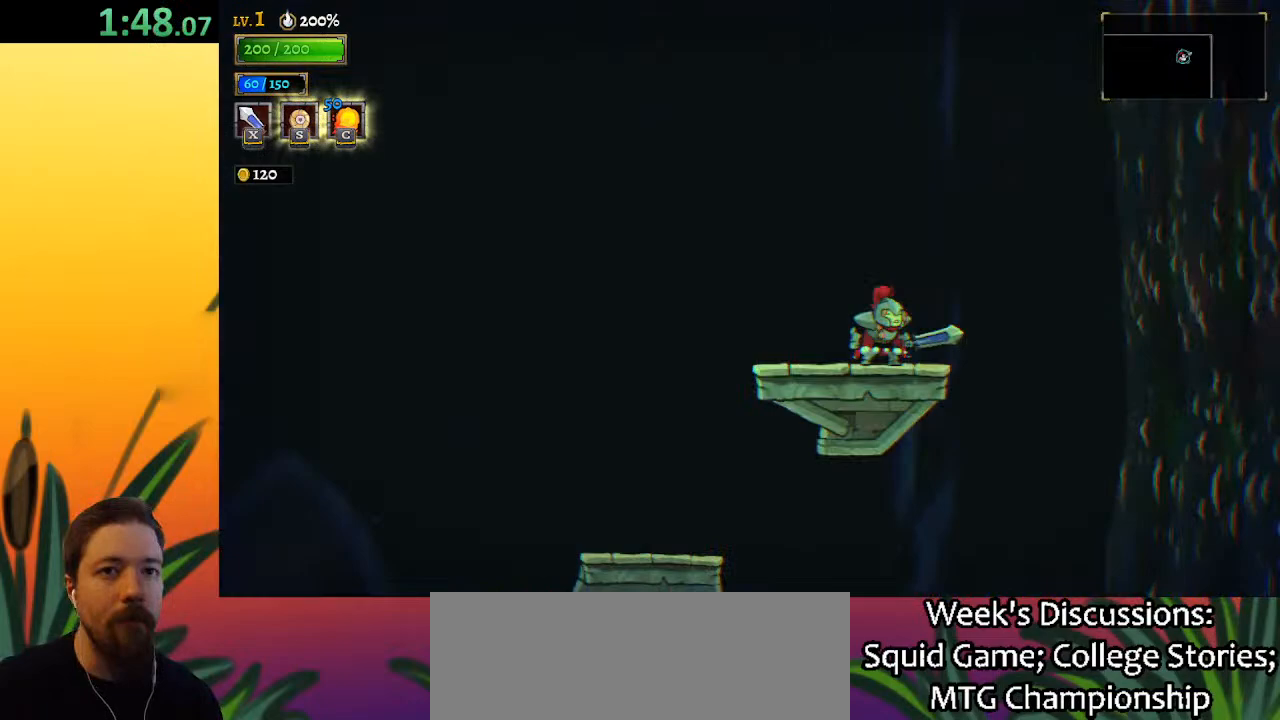
Gameplay with keyboard; each line is a JSON object with the keys held at the frame after it. "events" lists presses ("down") and releases ("up") of "a", "c", "d", "down", "left", "right", "s", "up", "x" and "z" between this image and that frame as [ms after this image, input, new state], when the widget could be followed in between. No other keys are recorded. Mouse input is not recorded.
{"keys": ["left"], "events": []}
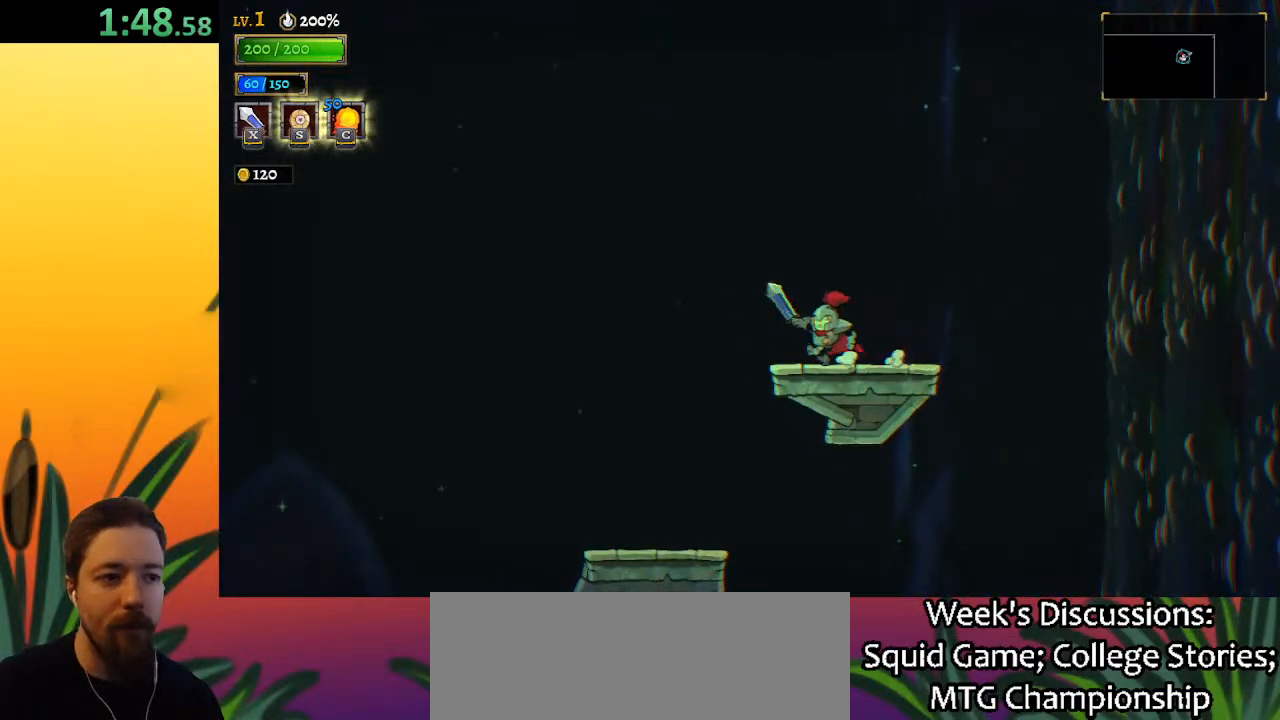
{"keys": ["left"], "events": []}
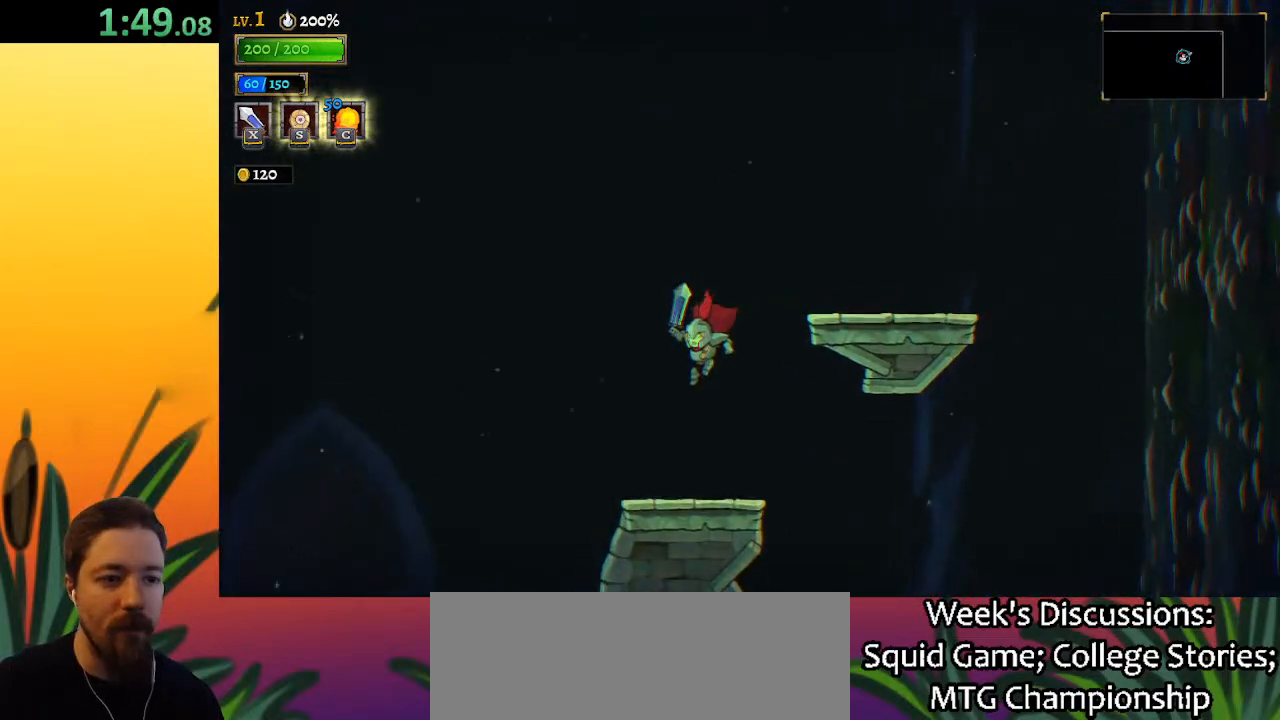
{"keys": ["left"], "events": [[317, "z", "down"], [467, "z", "up"]]}
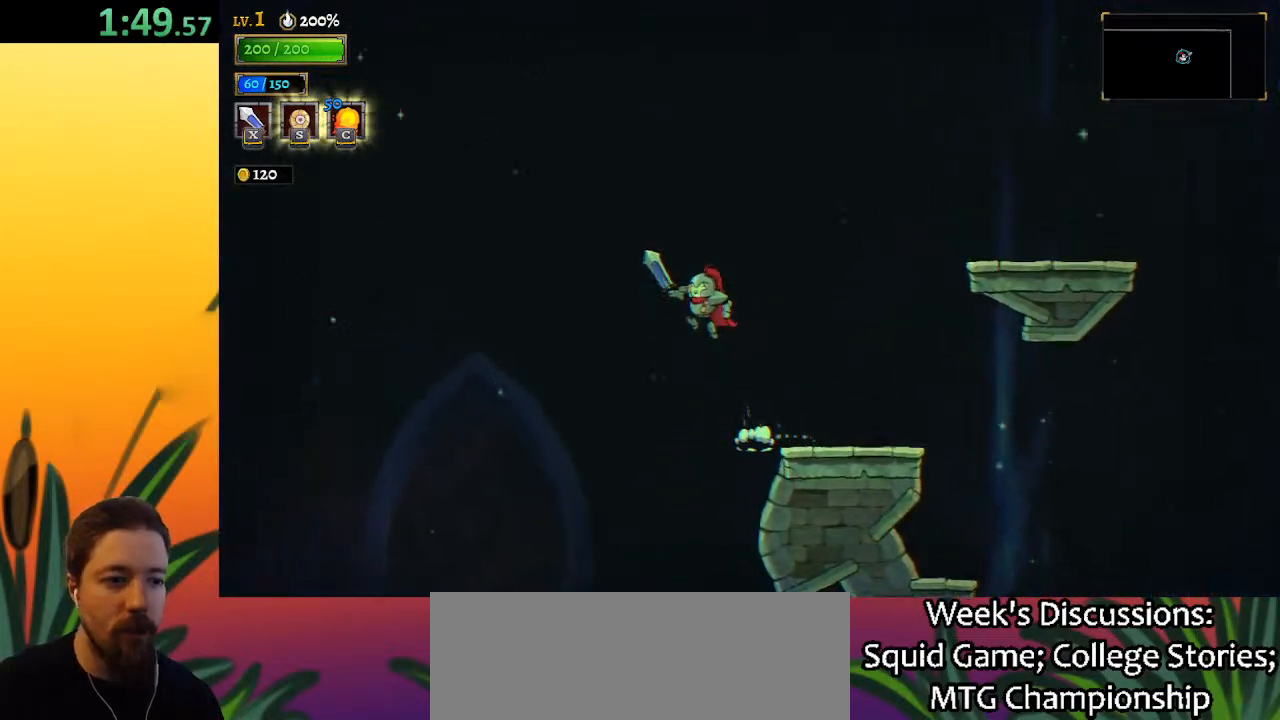
{"keys": ["left"], "events": []}
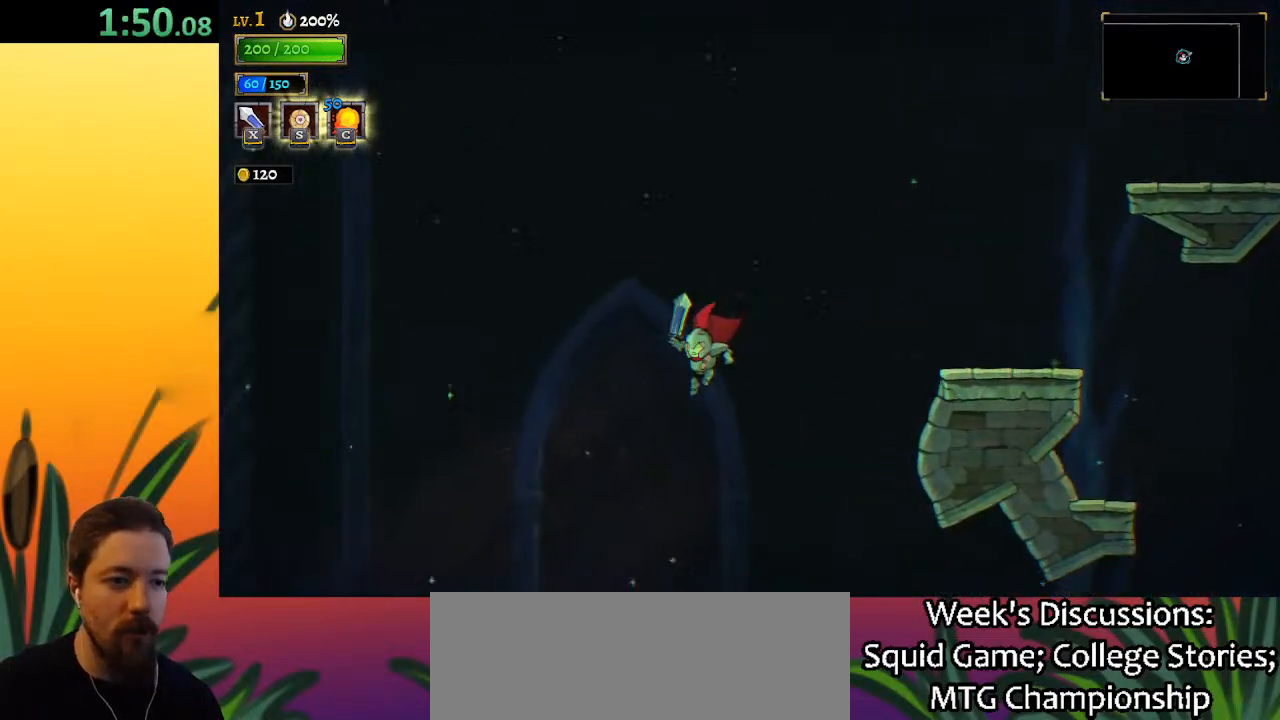
{"keys": ["left"], "events": [[217, "a", "down"], [400, "a", "up"]]}
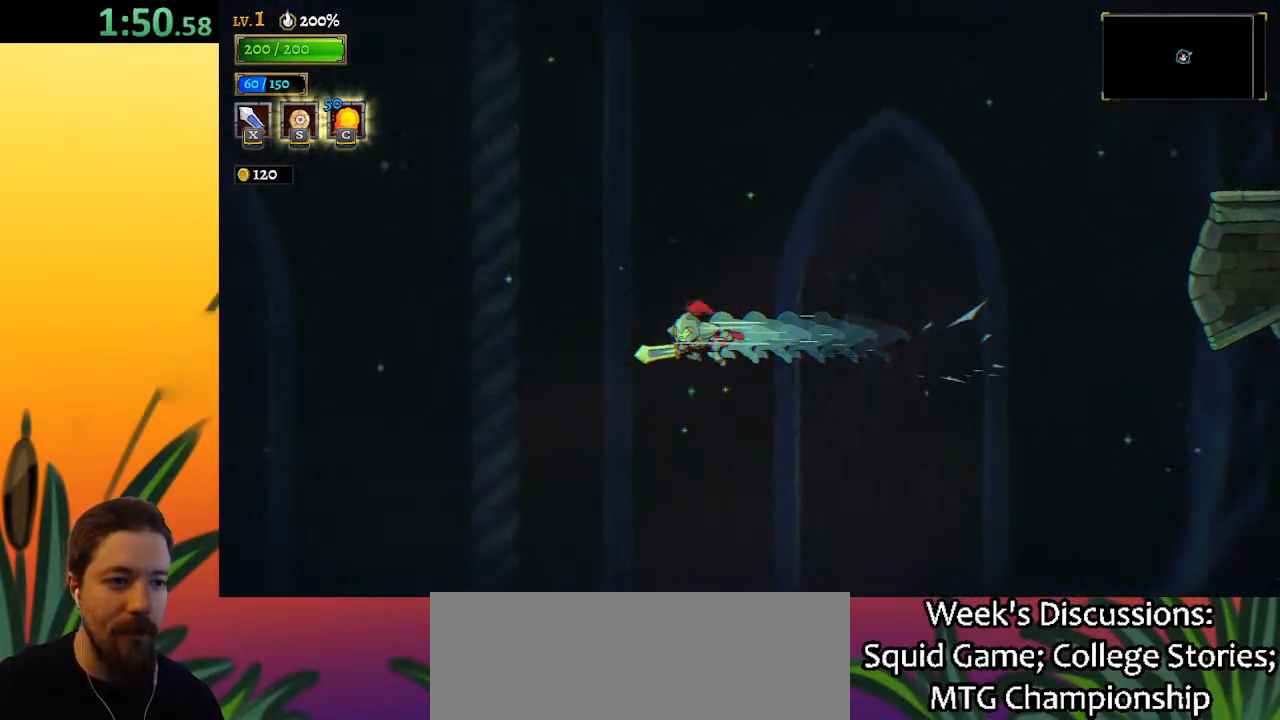
{"keys": ["left"], "events": []}
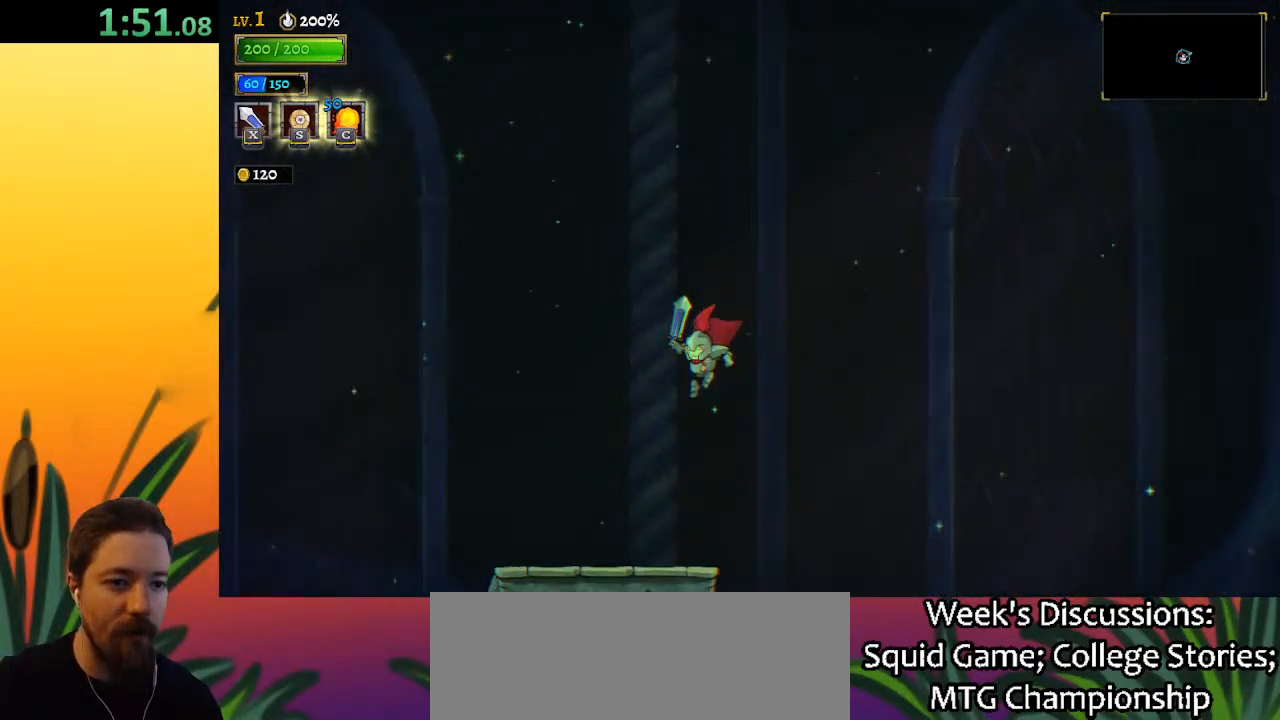
{"keys": ["left", "z"], "events": [[317, "z", "down"]]}
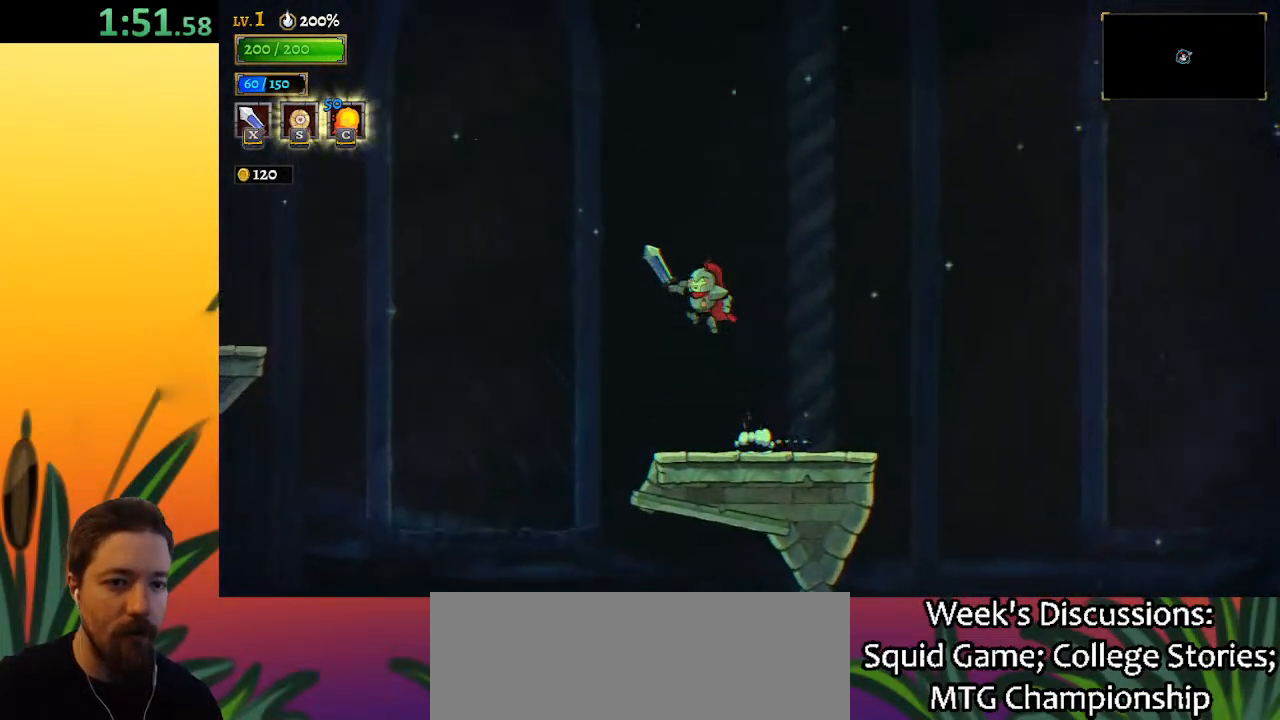
{"keys": ["a", "left"], "events": [[283, "z", "up"], [433, "a", "down"]]}
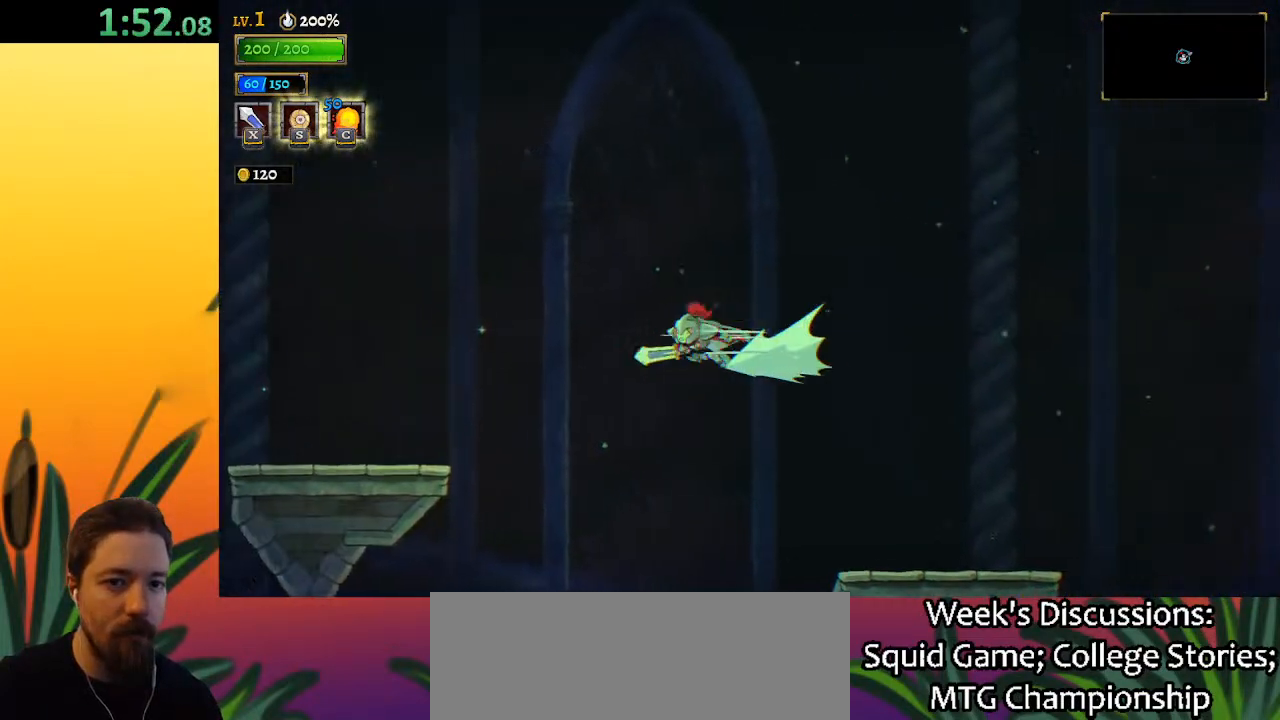
{"keys": ["left"], "events": [[167, "a", "up"]]}
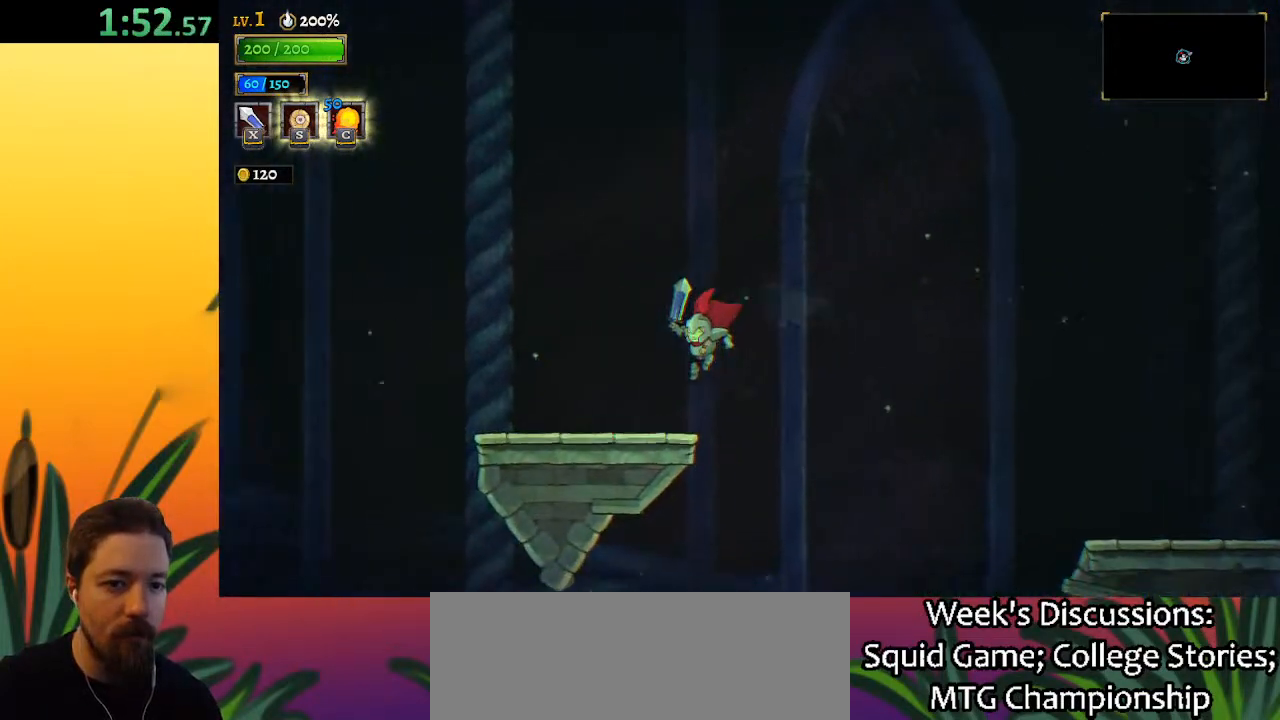
{"keys": ["left"], "events": [[183, "a", "down"], [317, "a", "up"]]}
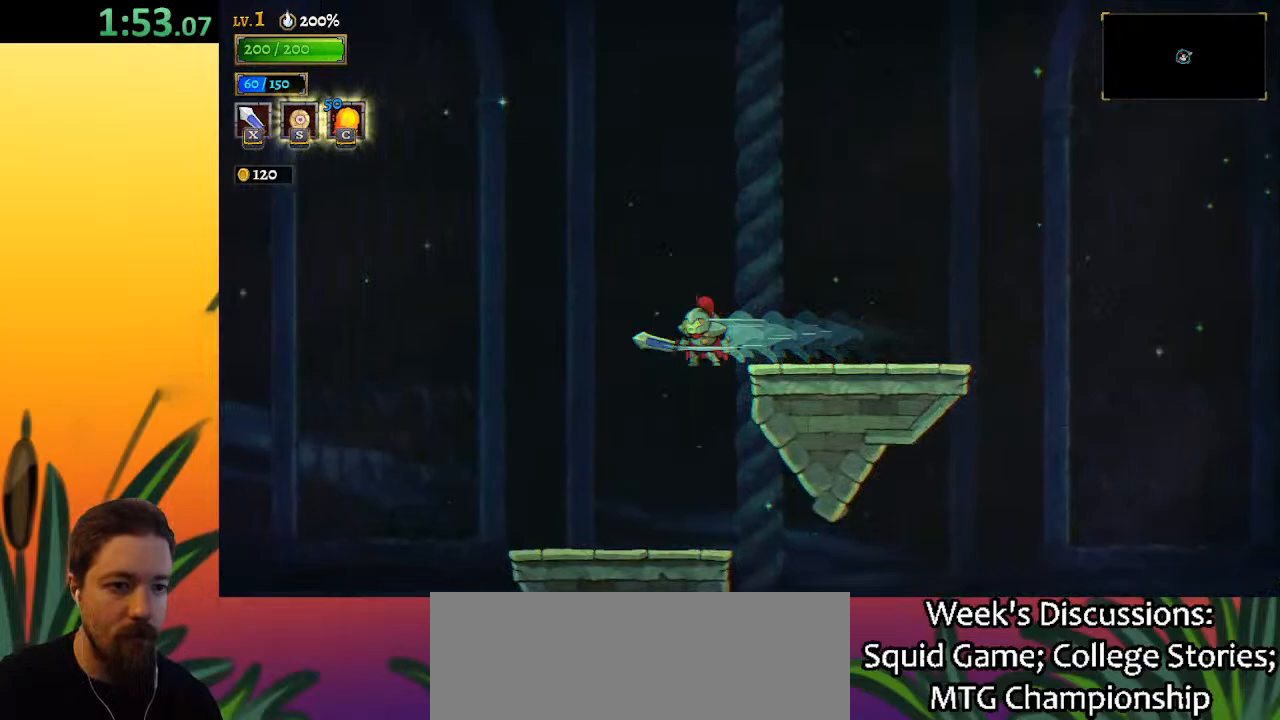
{"keys": ["left"], "events": []}
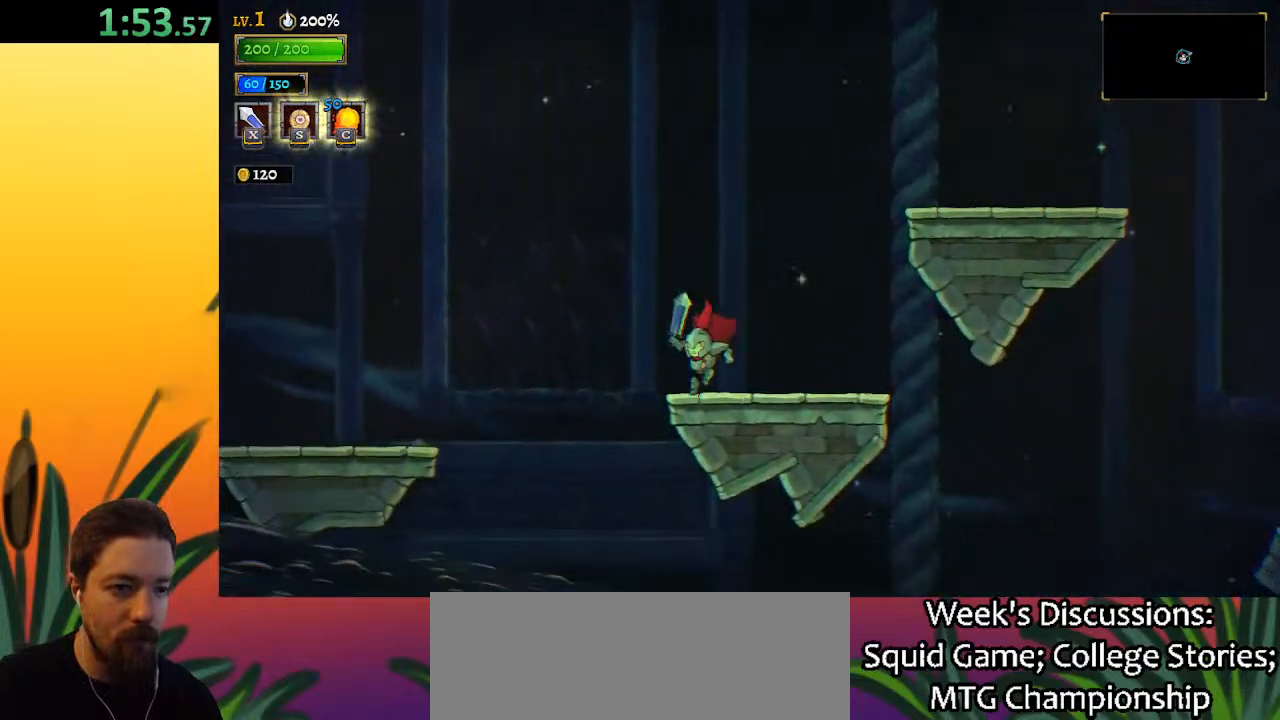
{"keys": ["left"], "events": [[67, "a", "down"], [217, "a", "up"]]}
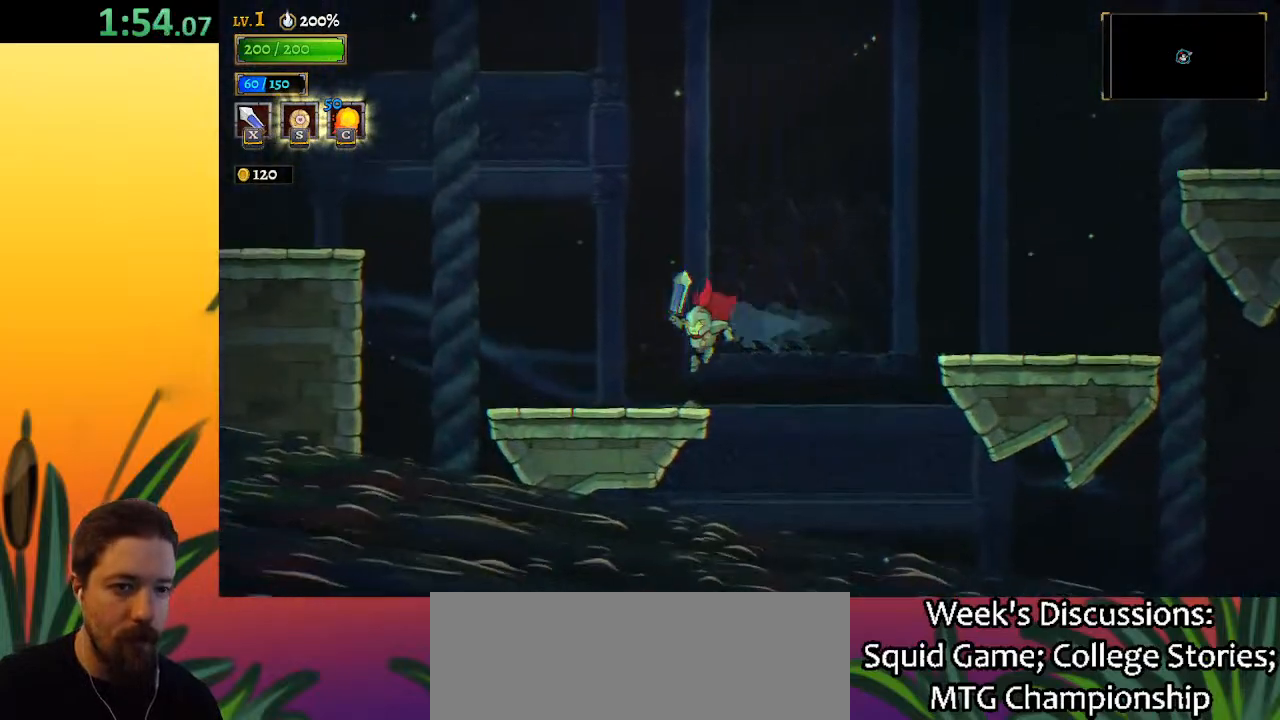
{"keys": ["left"], "events": [[183, "z", "down"], [450, "z", "up"]]}
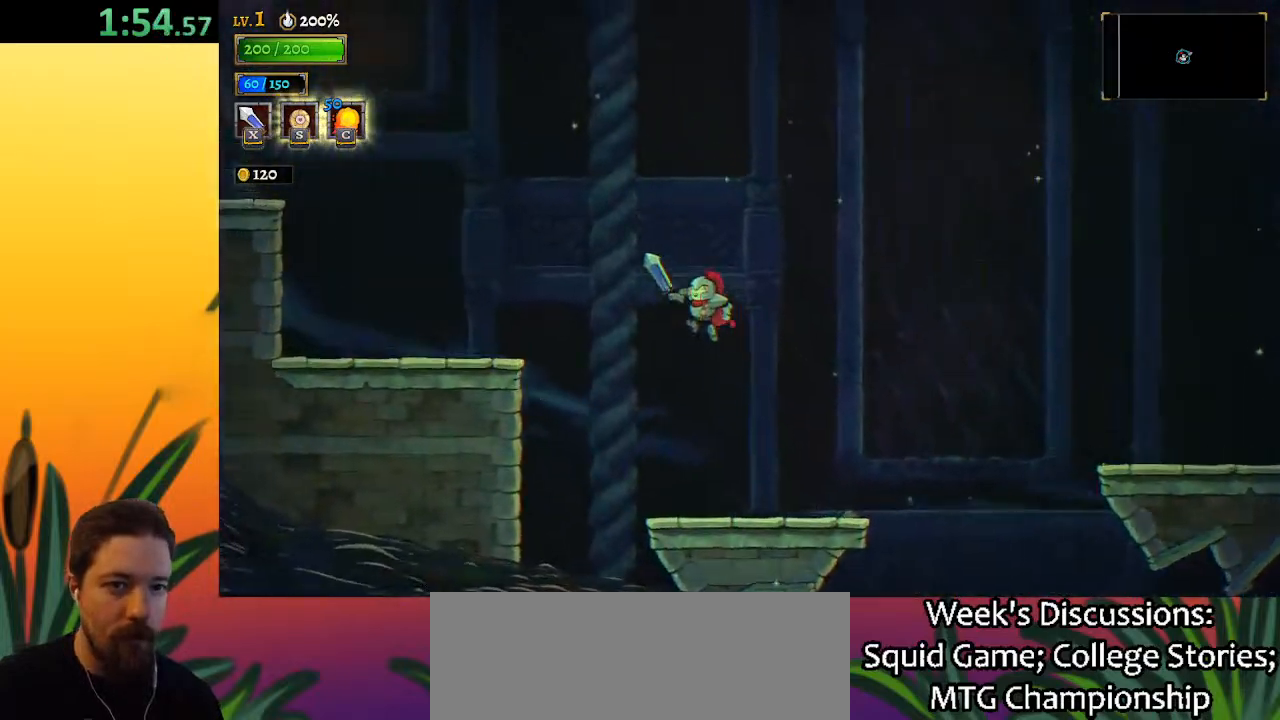
{"keys": ["left"], "events": [[50, "a", "down"], [233, "a", "up"]]}
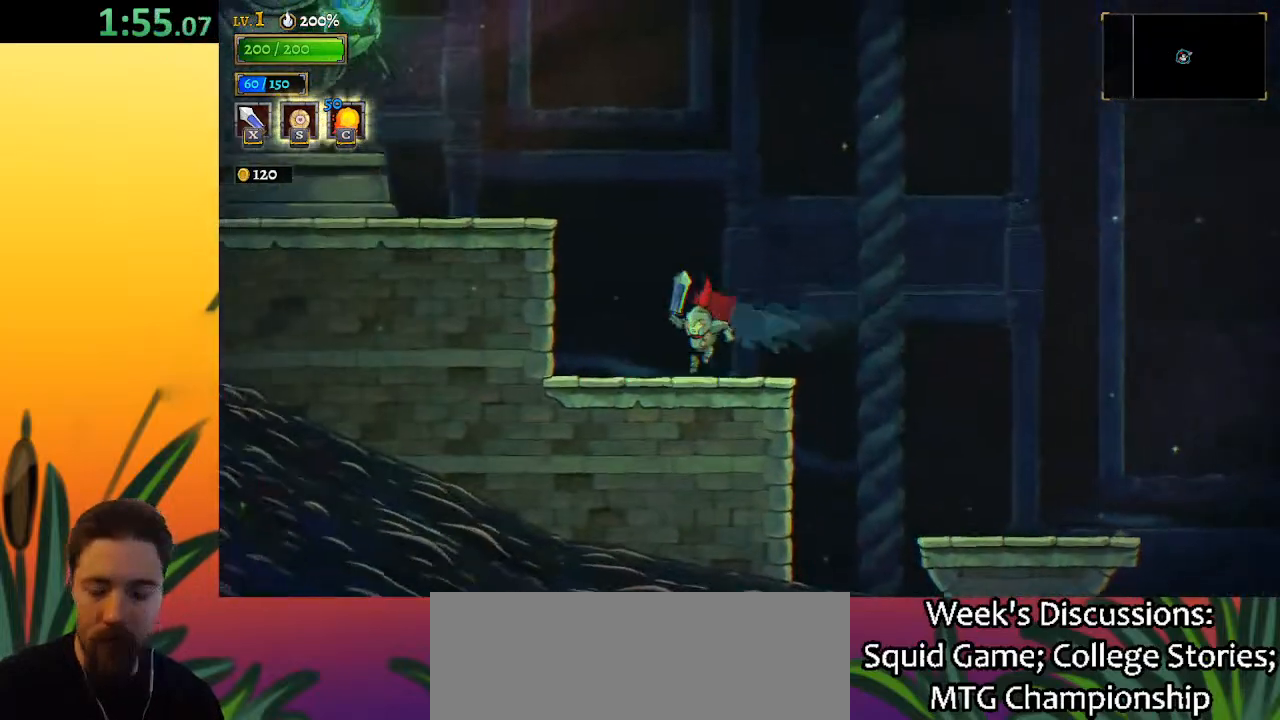
{"keys": ["left"], "events": [[67, "z", "down"], [400, "z", "up"]]}
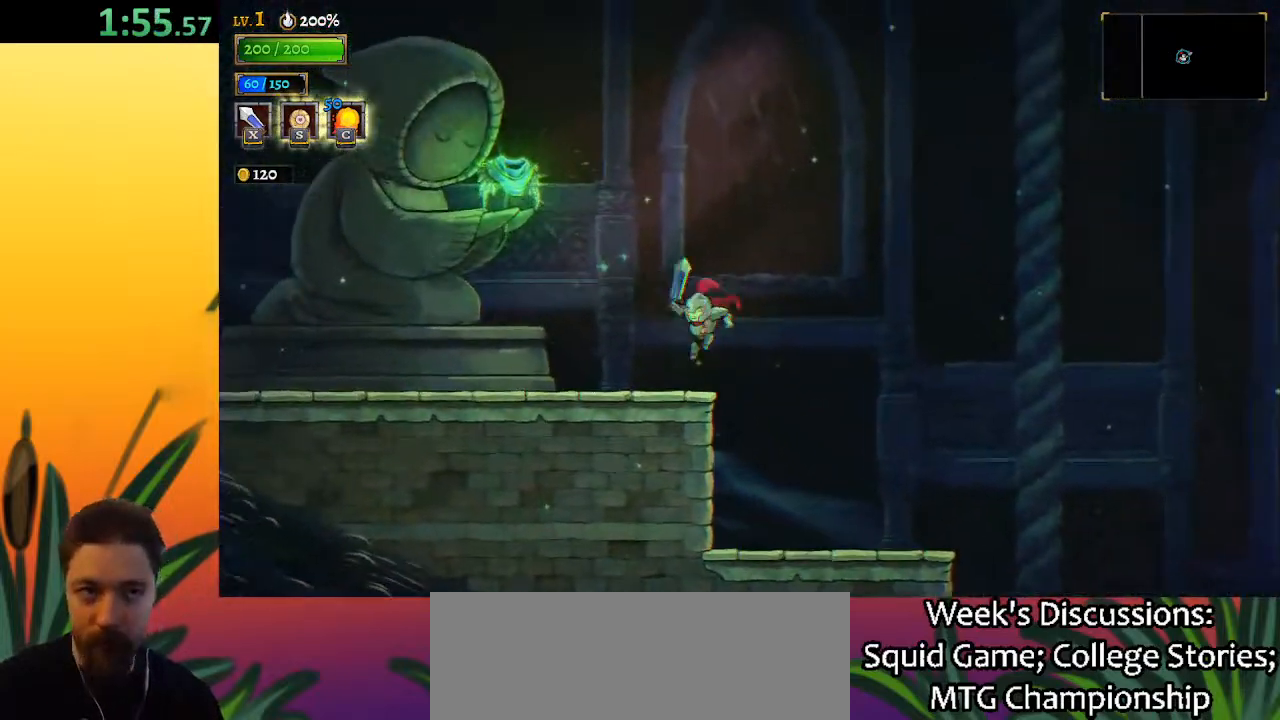
{"keys": [], "events": [[267, "up", "down"], [317, "left", "up"], [367, "up", "up"]]}
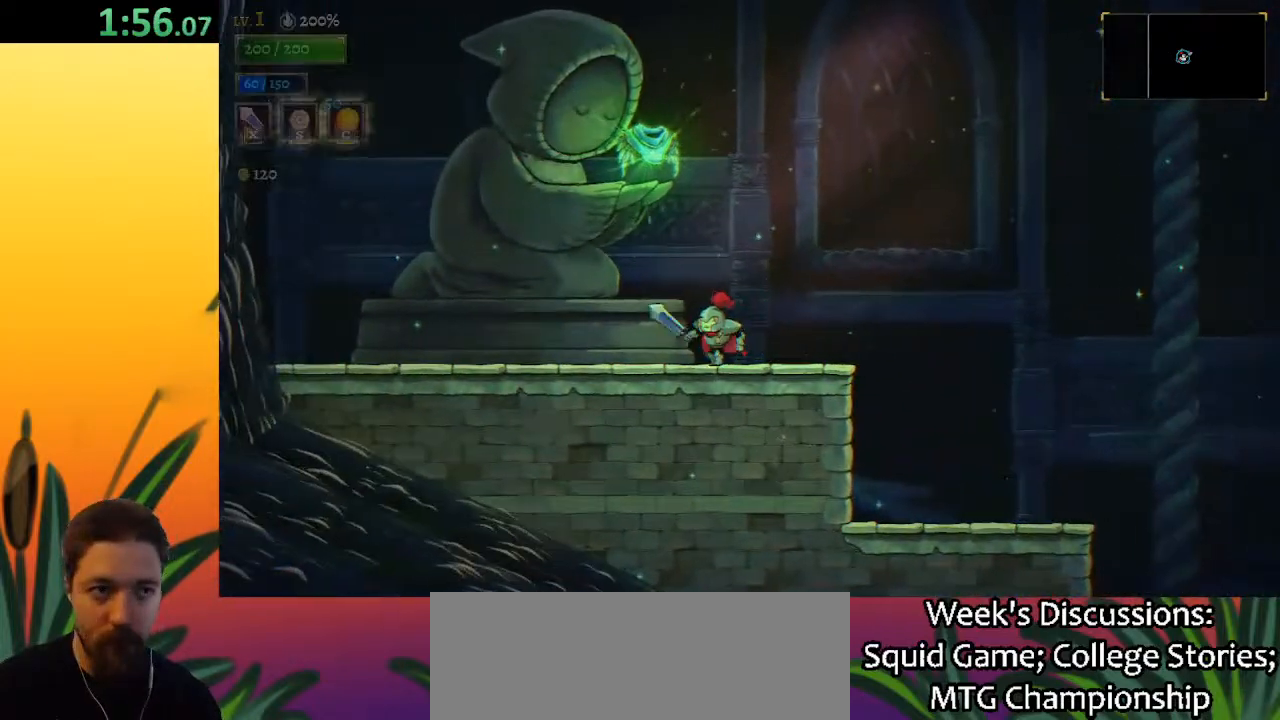
{"keys": [], "events": []}
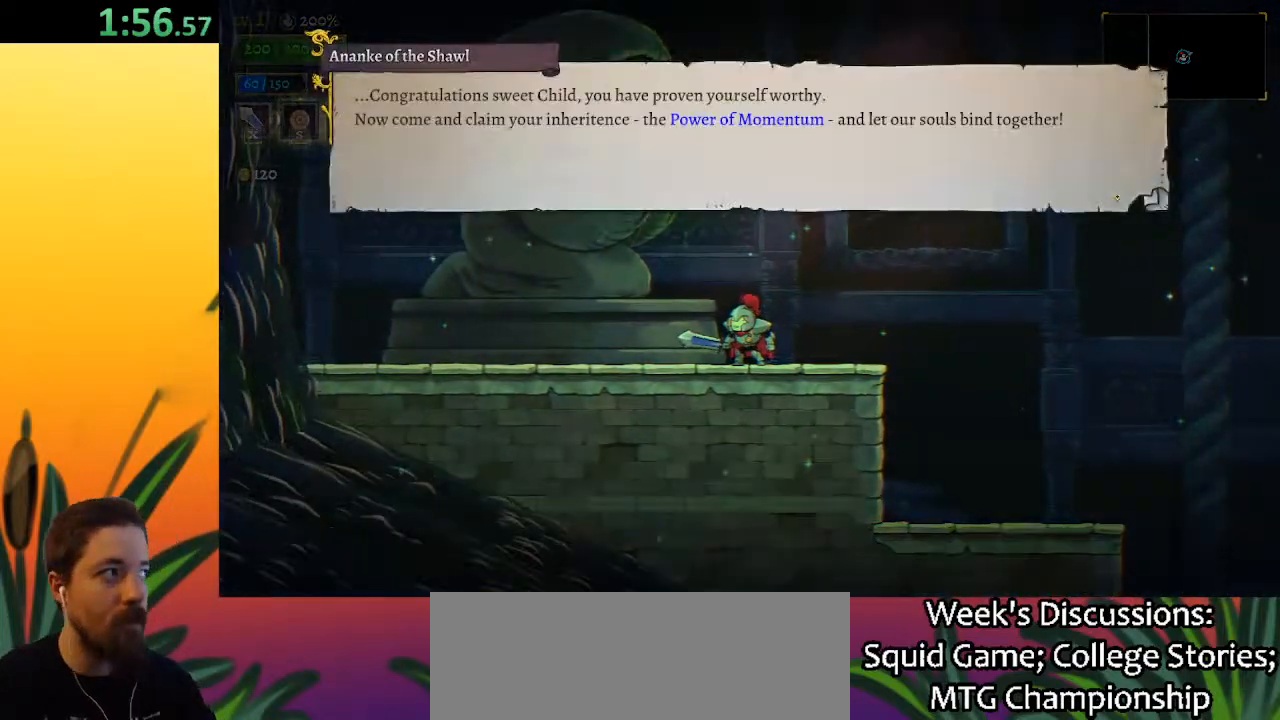
{"keys": [], "events": []}
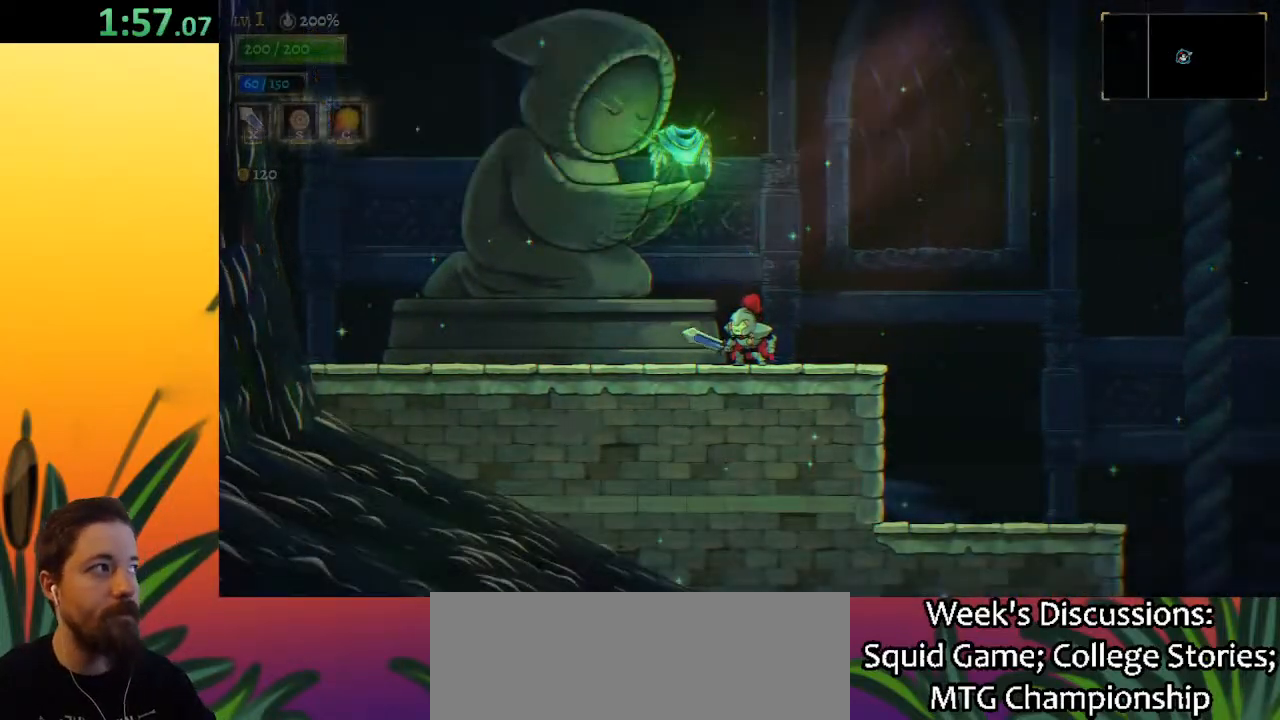
{"keys": [], "events": []}
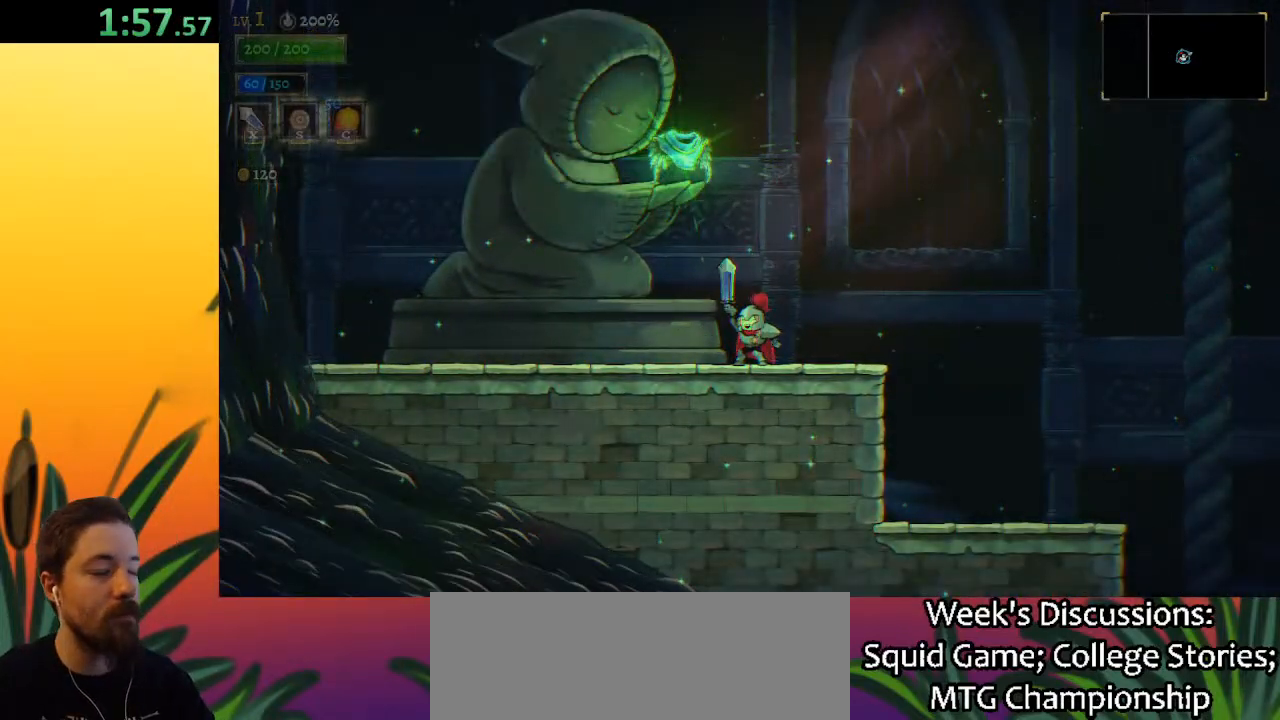
{"keys": [], "events": []}
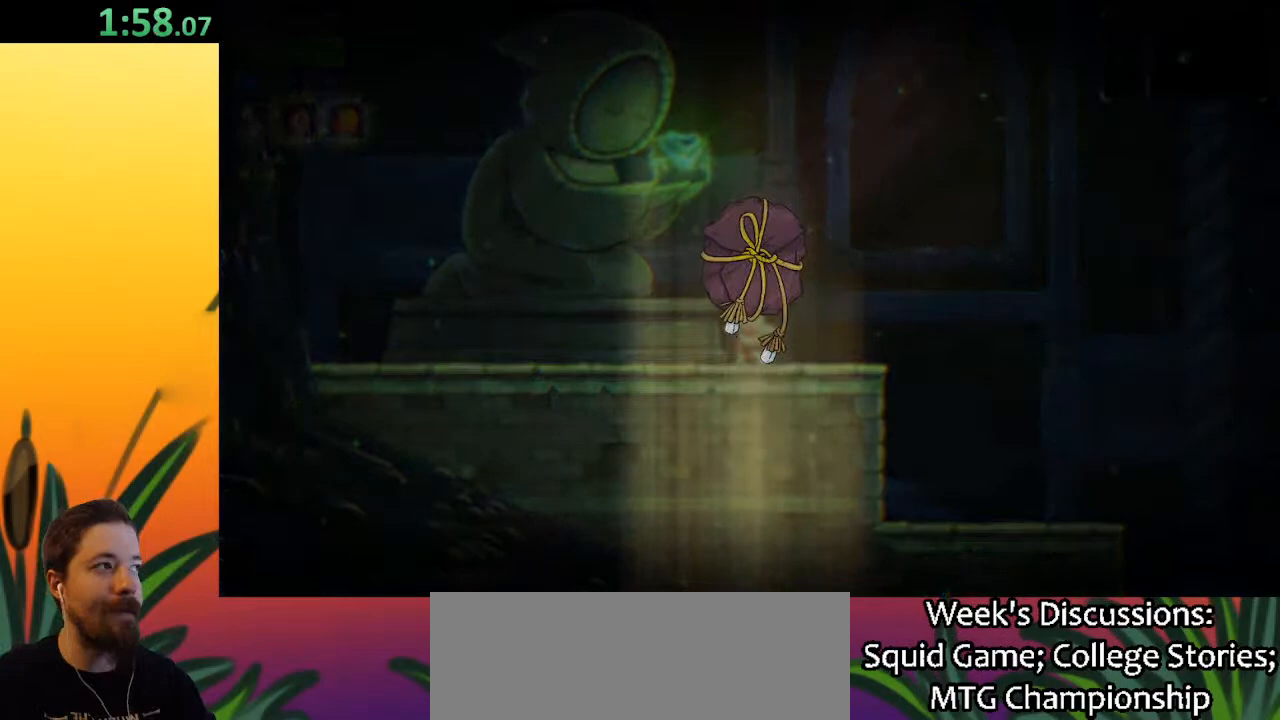
{"keys": [], "events": []}
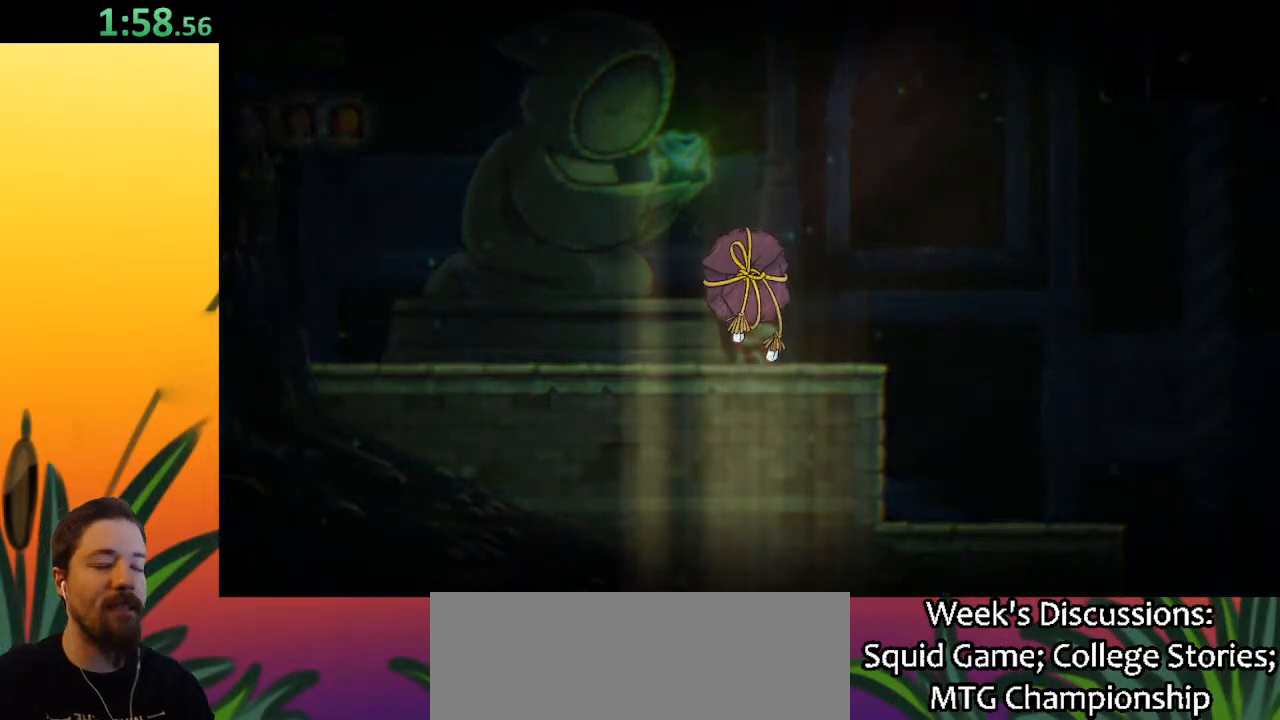
{"keys": [], "events": []}
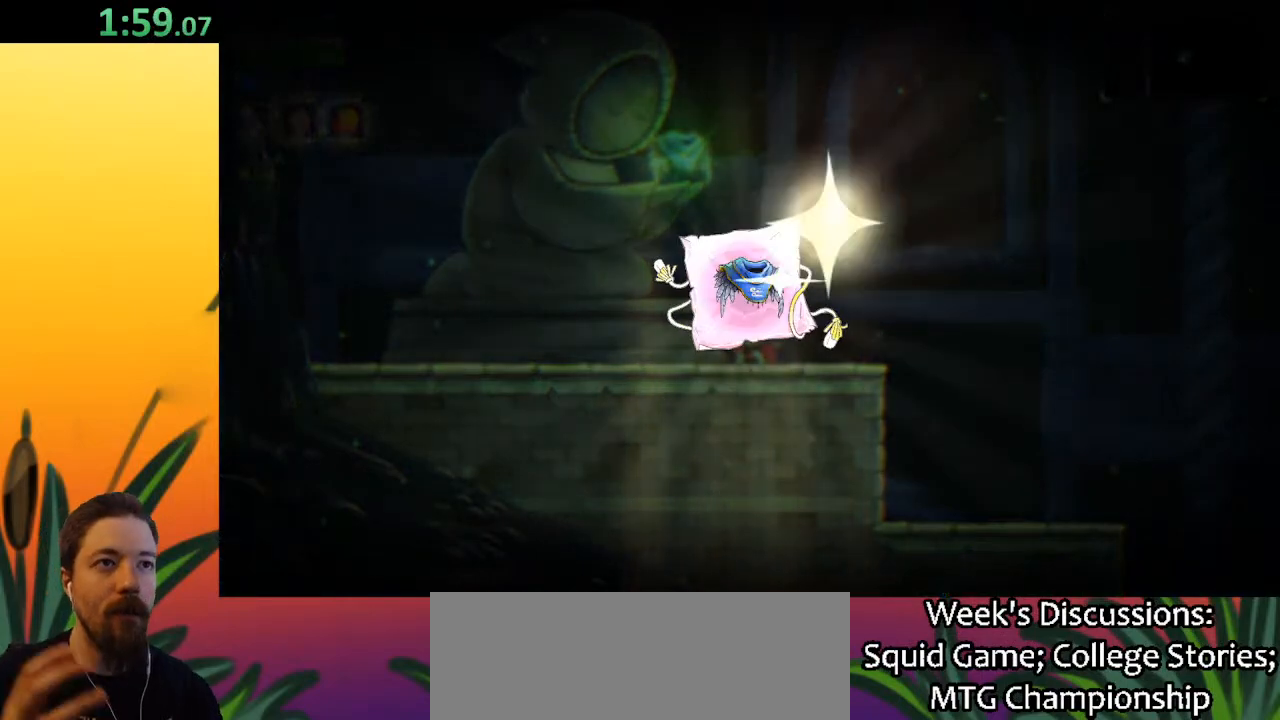
{"keys": [], "events": []}
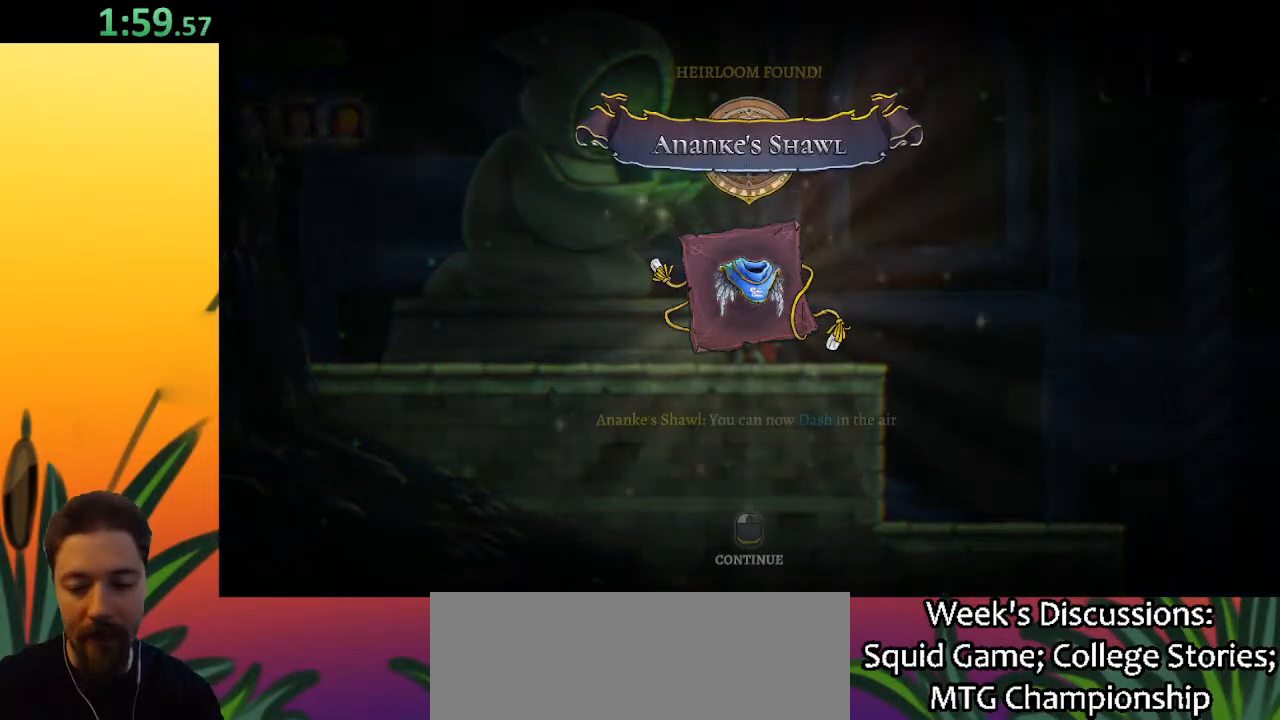
{"keys": [], "events": []}
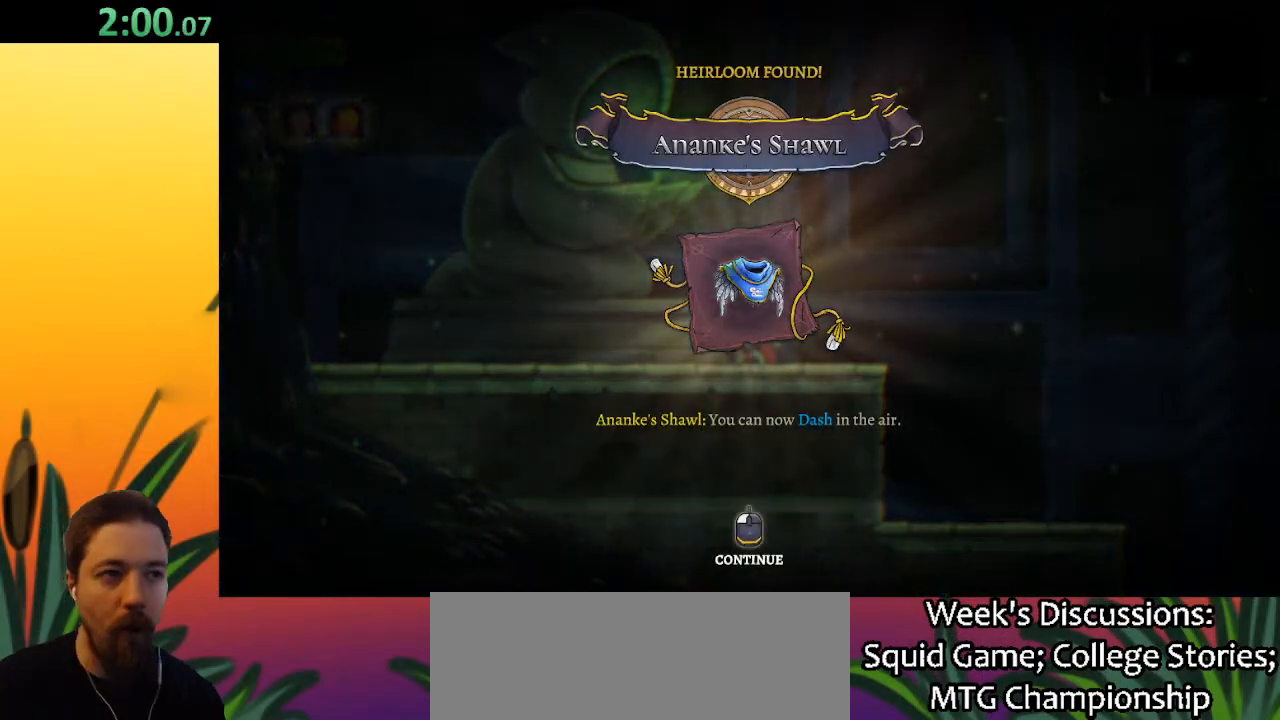
{"keys": [], "events": []}
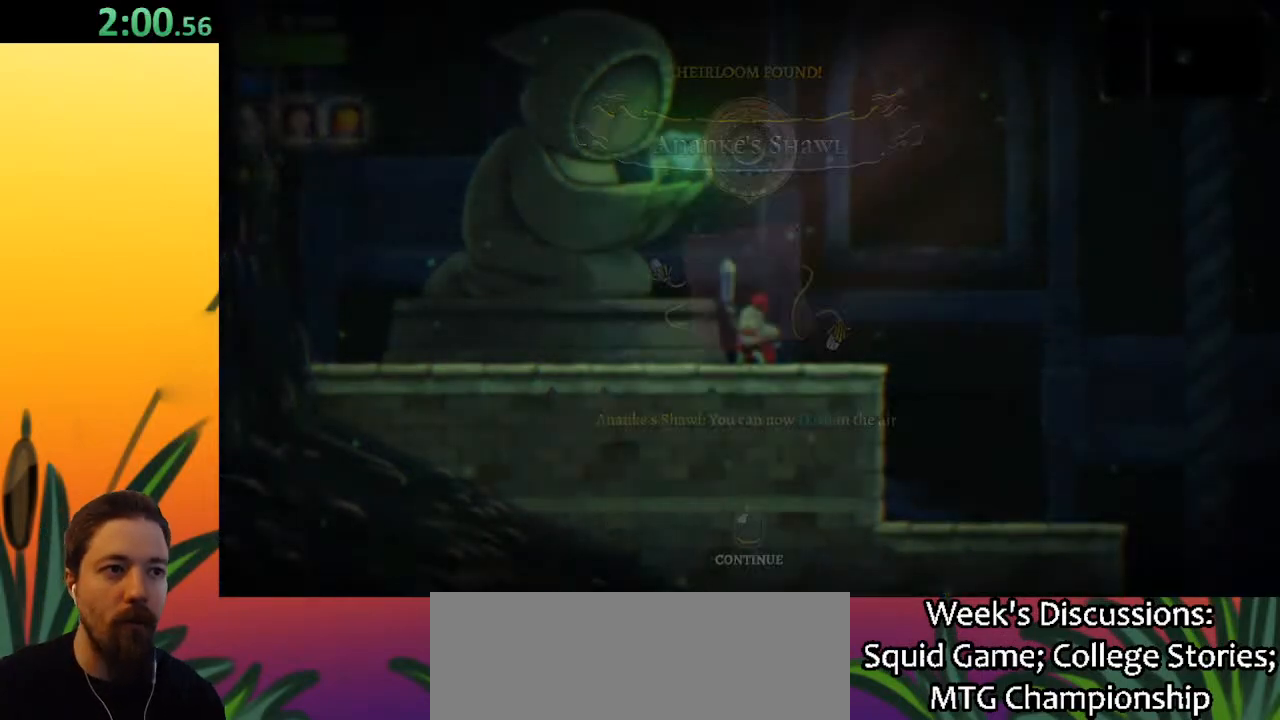
{"keys": ["right"], "events": [[367, "right", "down"]]}
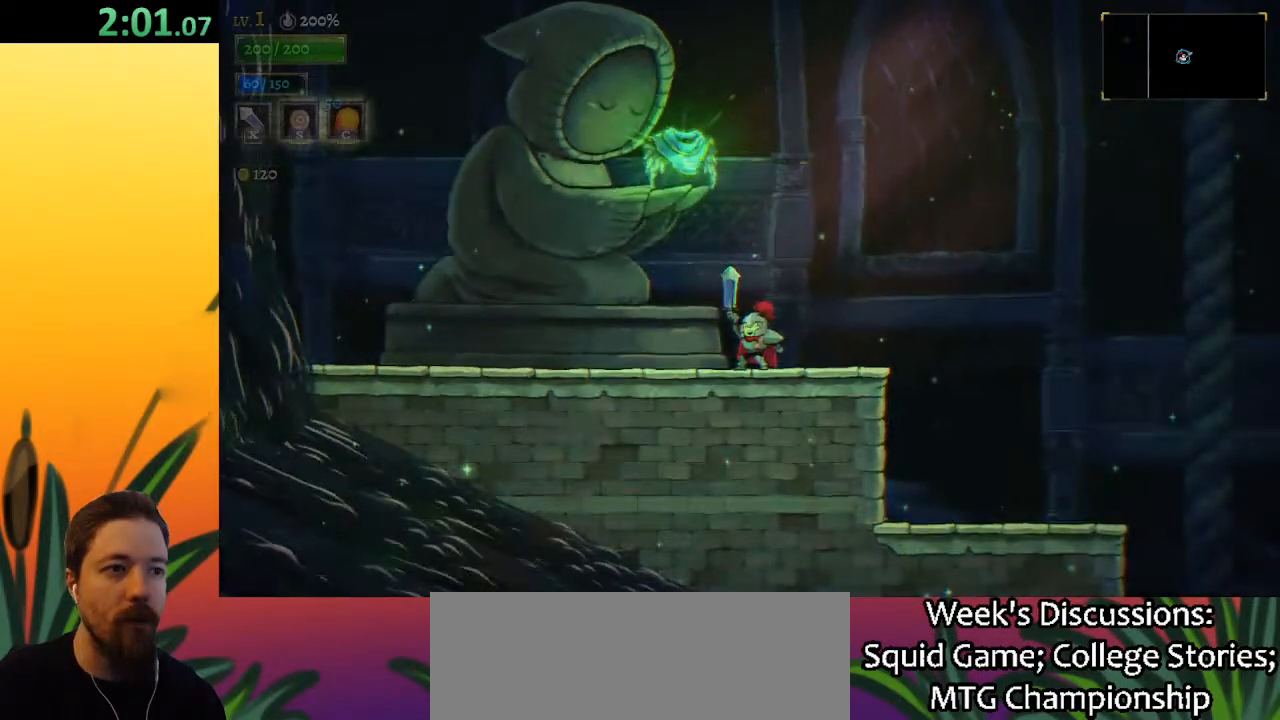
{"keys": ["right"], "events": []}